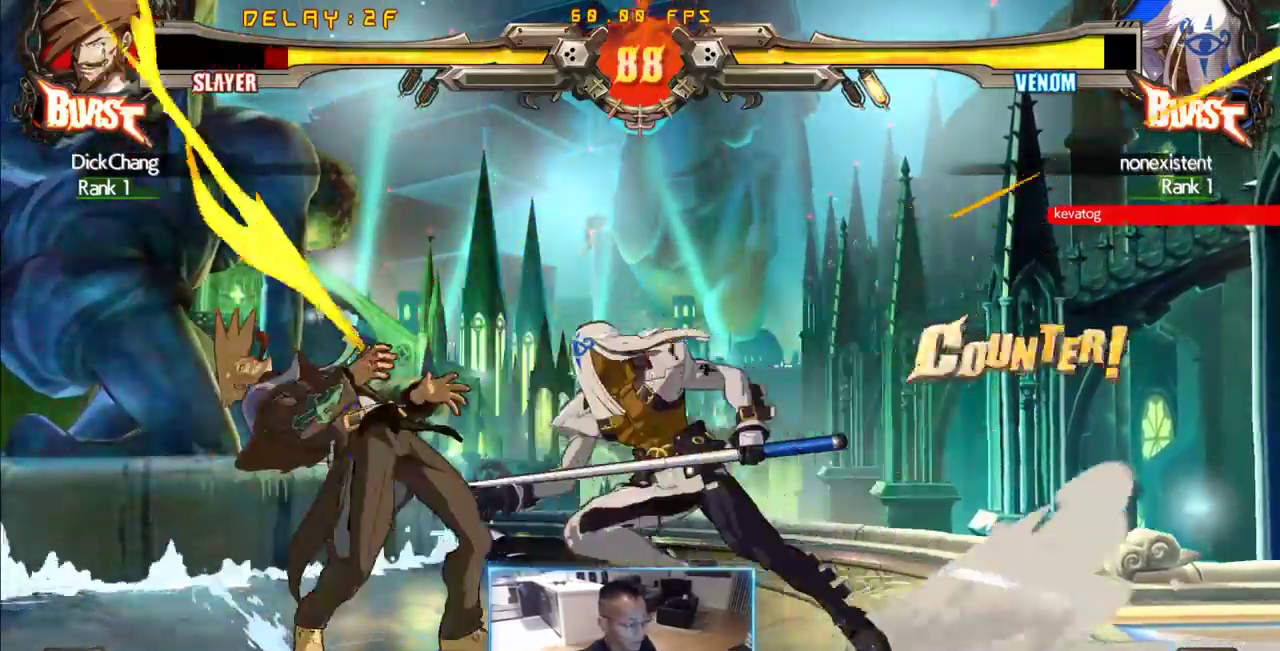
Gameplay with a controller (arcade stick); each line is a JSON object with the inputs held at the frame after it (dt_ms = milliseconds from this image to that frame). "events" lists button and stick changes between this image and that frame as [ms after this image, input, new state], when the widget could be followed in between. Not read: L3 R3 S other_buttons.
{"dt_ms": 500, "buttons": ["DPAD_DOWN", "DPAD_LEFT"], "events": [[33, "DPAD_LEFT", "down"], [133, "DPAD_DOWN", "down"]]}
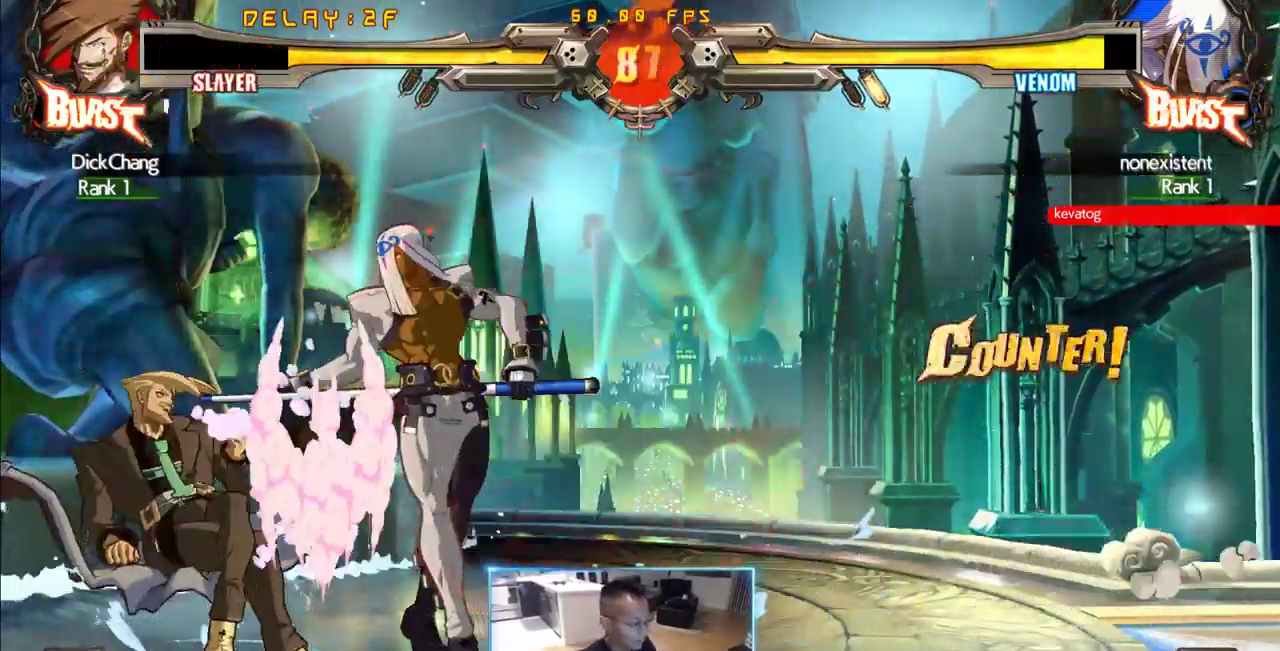
{"dt_ms": 500, "buttons": ["DPAD_DOWN", "DPAD_LEFT"], "events": []}
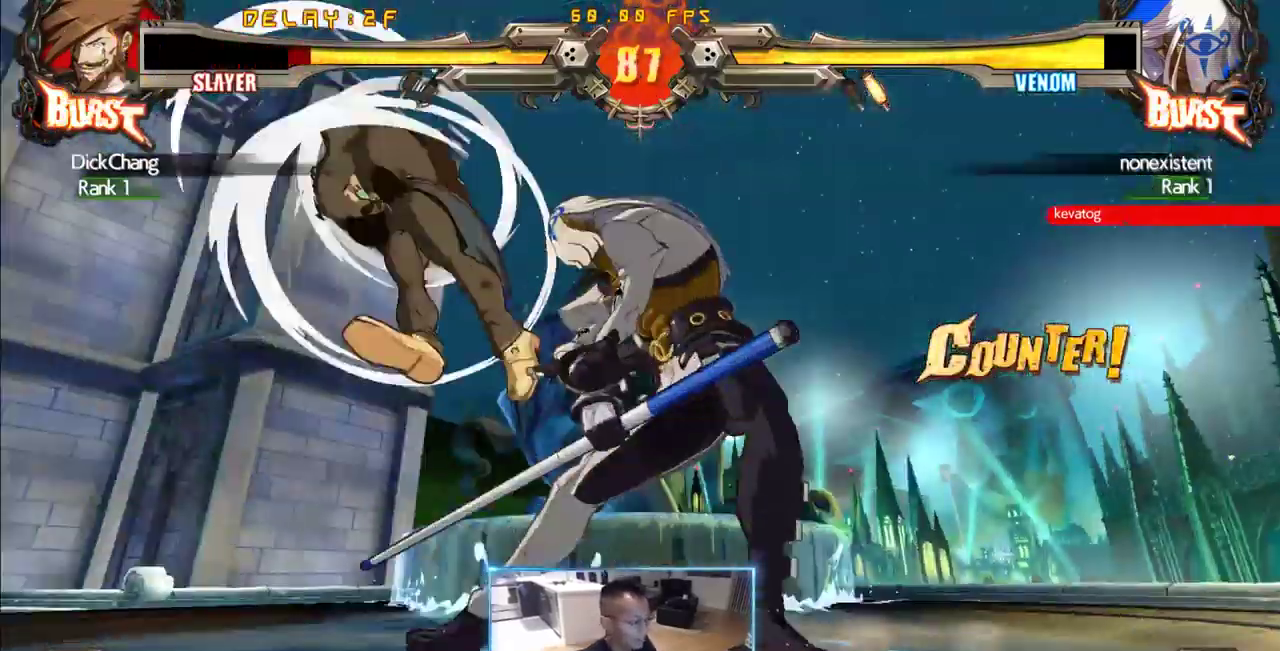
{"dt_ms": 500, "buttons": ["DPAD_DOWN", "DPAD_LEFT"], "events": []}
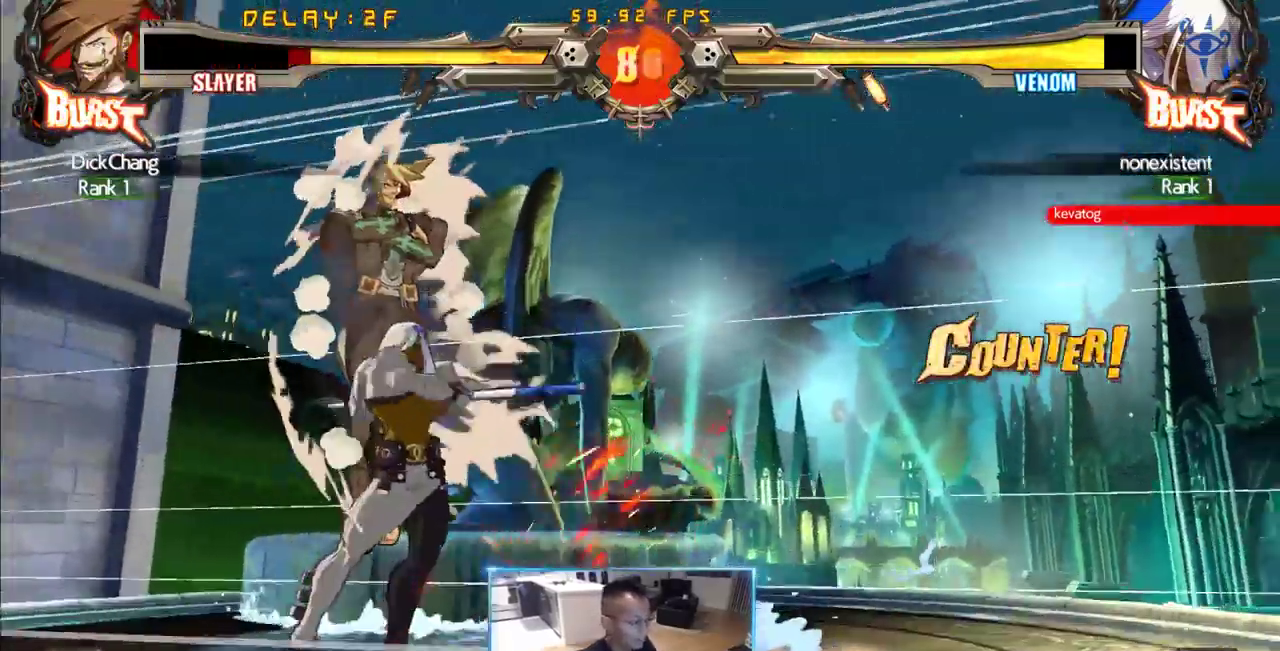
{"dt_ms": 500, "buttons": ["DPAD_RIGHT"], "events": [[217, "DPAD_DOWN", "up"], [217, "DPAD_LEFT", "up"], [217, "DPAD_RIGHT", "down"]]}
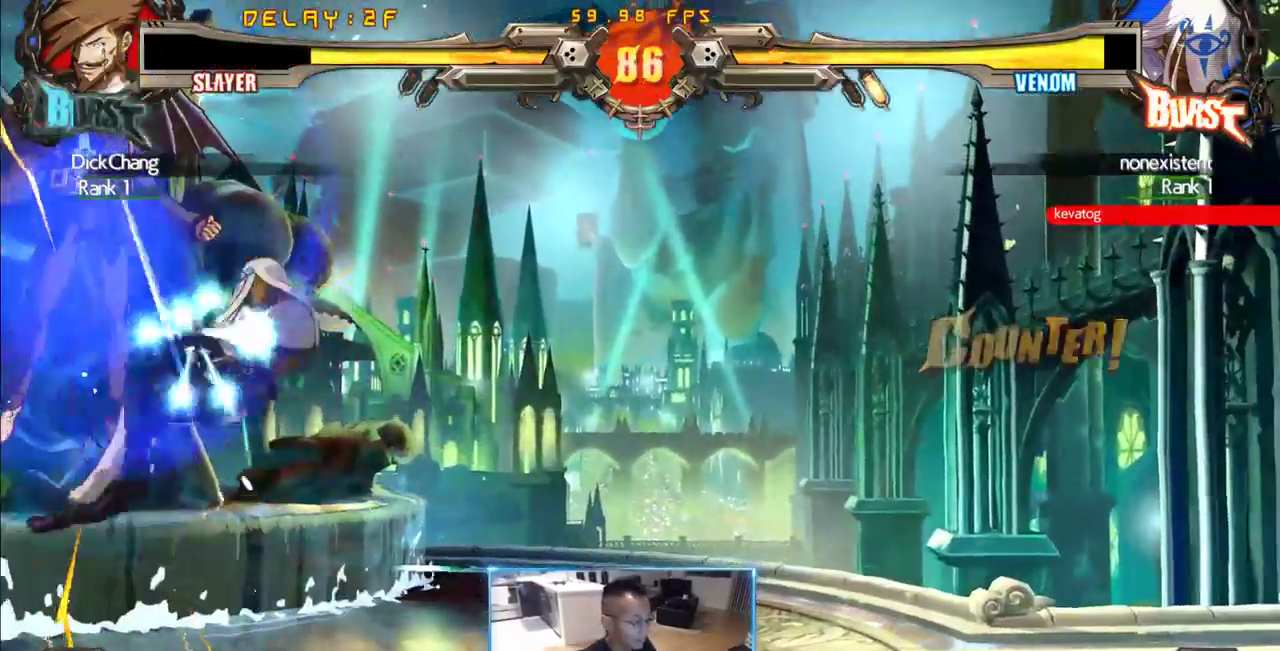
{"dt_ms": 500, "buttons": ["DPAD_RIGHT"], "events": [[100, "DPAD_DOWN", "down"], [100, "DPAD_LEFT", "down"], [150, "DPAD_RIGHT", "up"], [283, "DPAD_RIGHT", "down"], [333, "DPAD_LEFT", "up"], [383, "DPAD_DOWN", "up"], [383, "DPAD_RIGHT", "up"], [467, "DPAD_RIGHT", "down"]]}
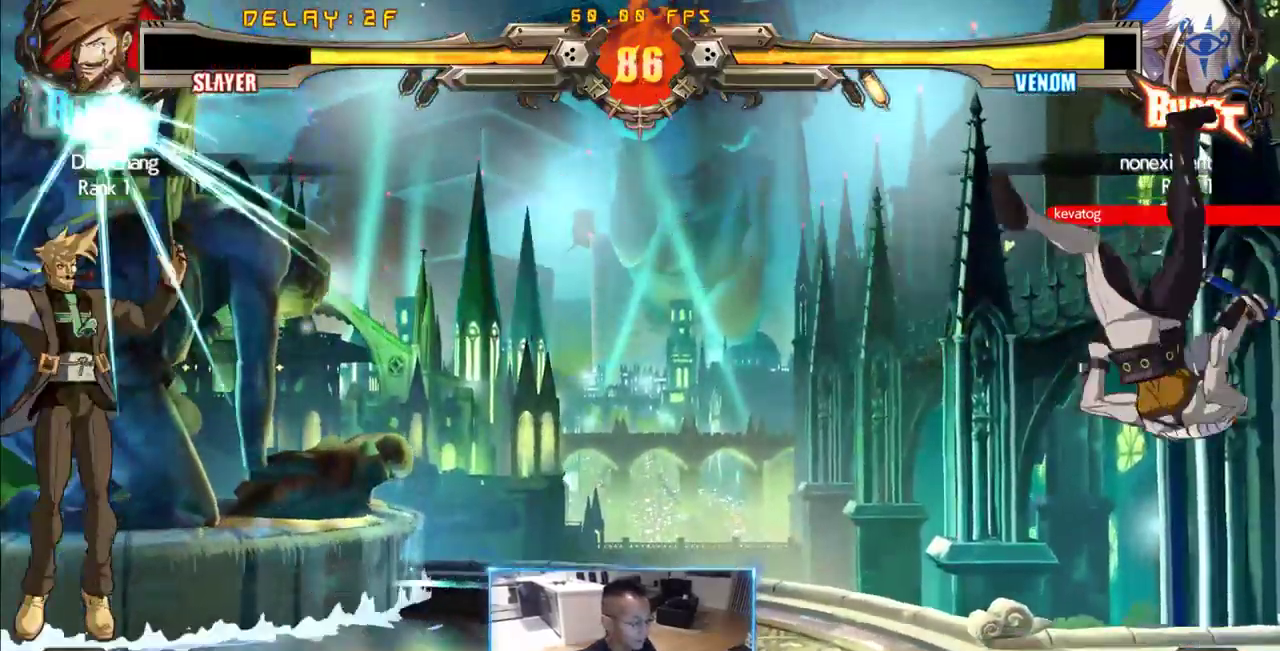
{"dt_ms": 500, "buttons": ["DPAD_LEFT"], "events": [[17, "DPAD_RIGHT", "up"], [117, "DPAD_RIGHT", "down"], [483, "DPAD_LEFT", "down"], [483, "DPAD_RIGHT", "up"]]}
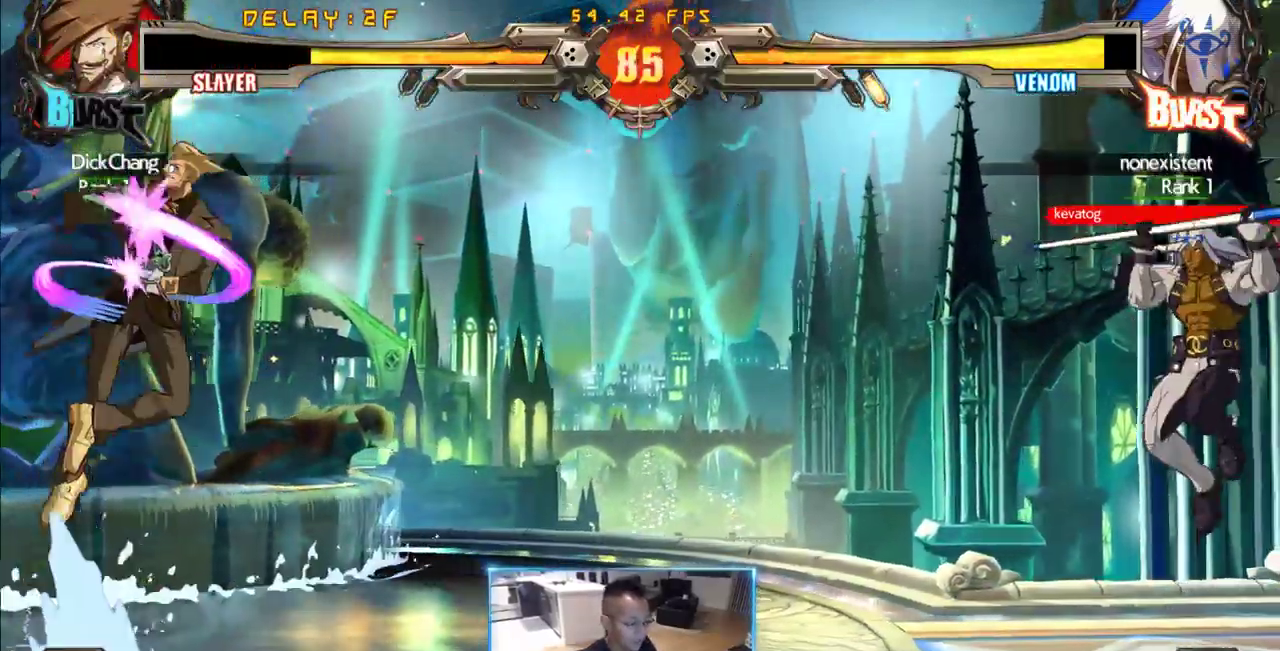
{"dt_ms": 500, "buttons": ["DPAD_DOWN", "DPAD_LEFT"]}
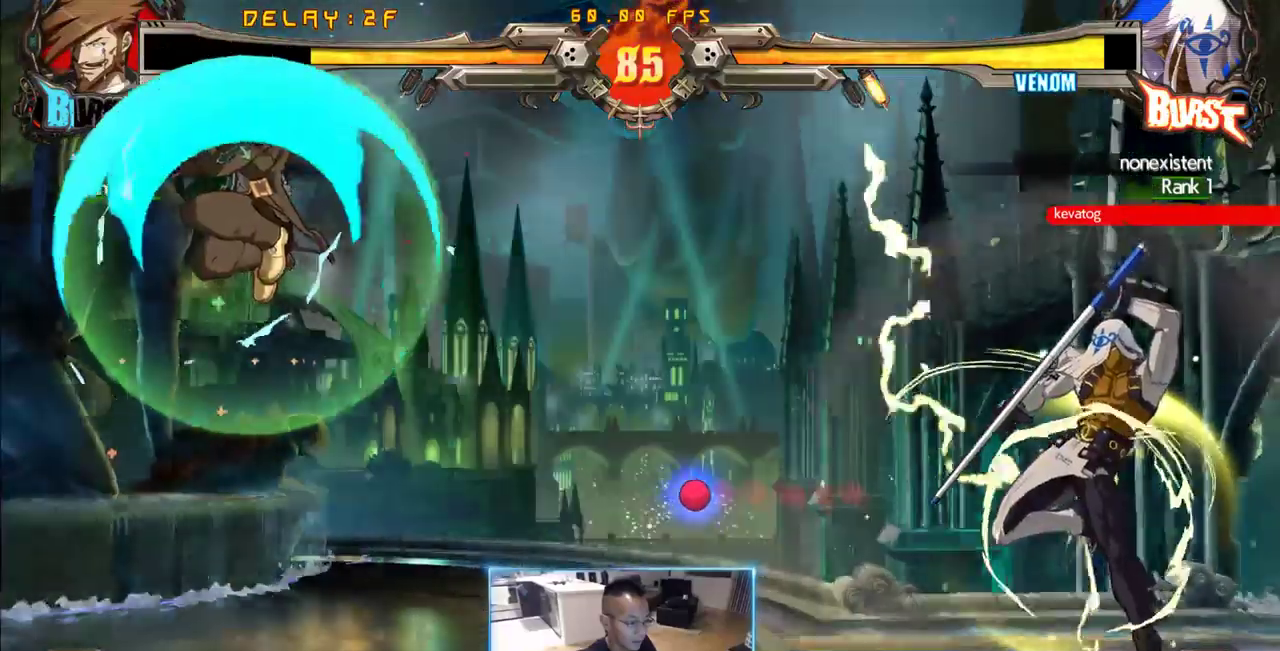
{"dt_ms": 500, "buttons": ["DPAD_DOWN", "DPAD_LEFT"], "events": []}
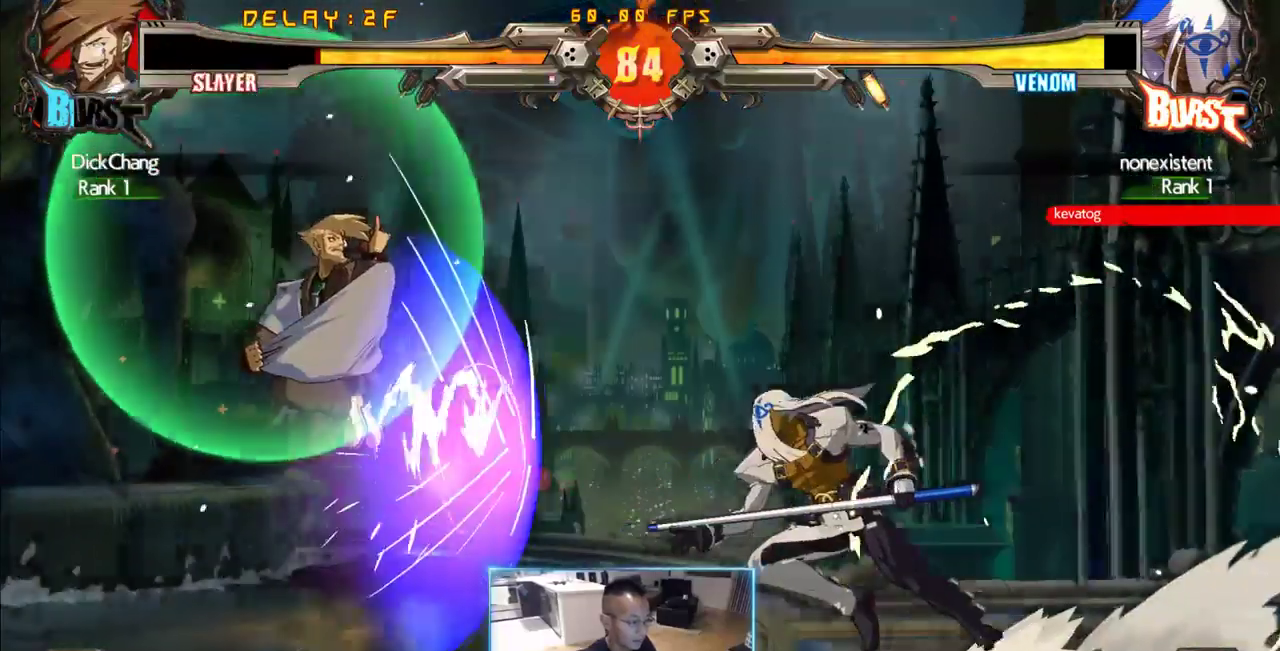
{"dt_ms": 500, "buttons": ["DPAD_DOWN", "DPAD_LEFT"], "events": []}
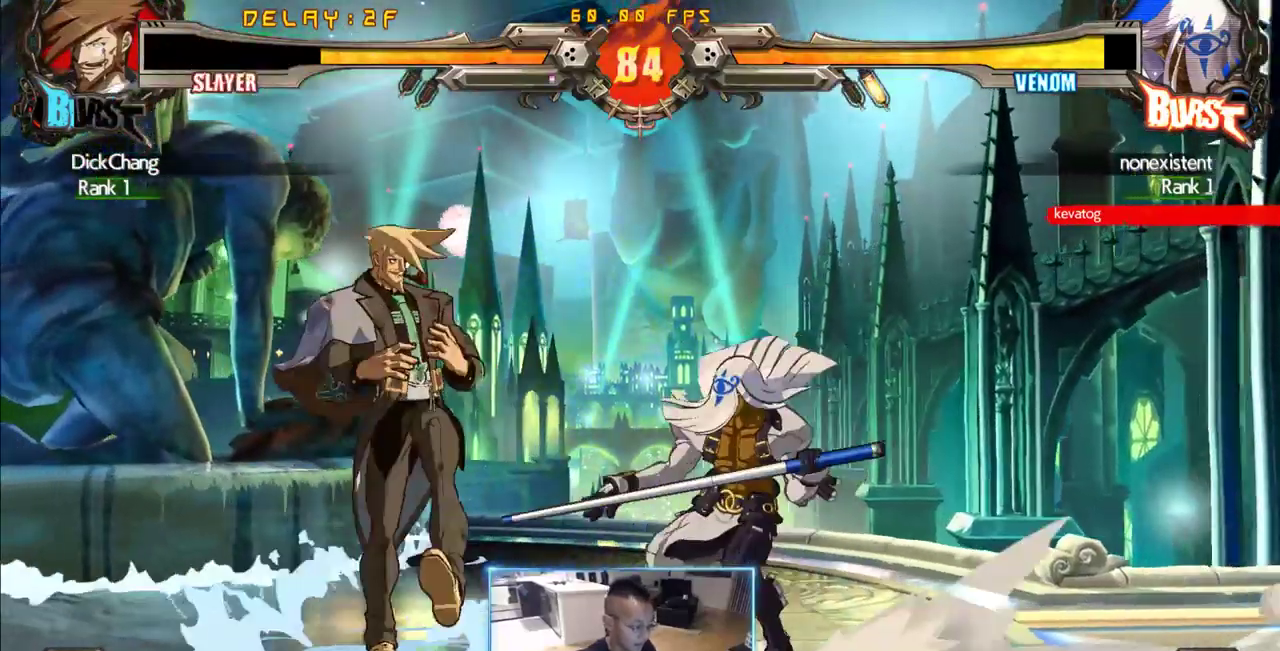
{"dt_ms": 500, "buttons": ["DPAD_DOWN", "DPAD_LEFT"], "events": [[133, "DPAD_DOWN", "up"], [133, "DPAD_LEFT", "up"], [183, "DPAD_DOWN", "down"], [183, "DPAD_LEFT", "down"]]}
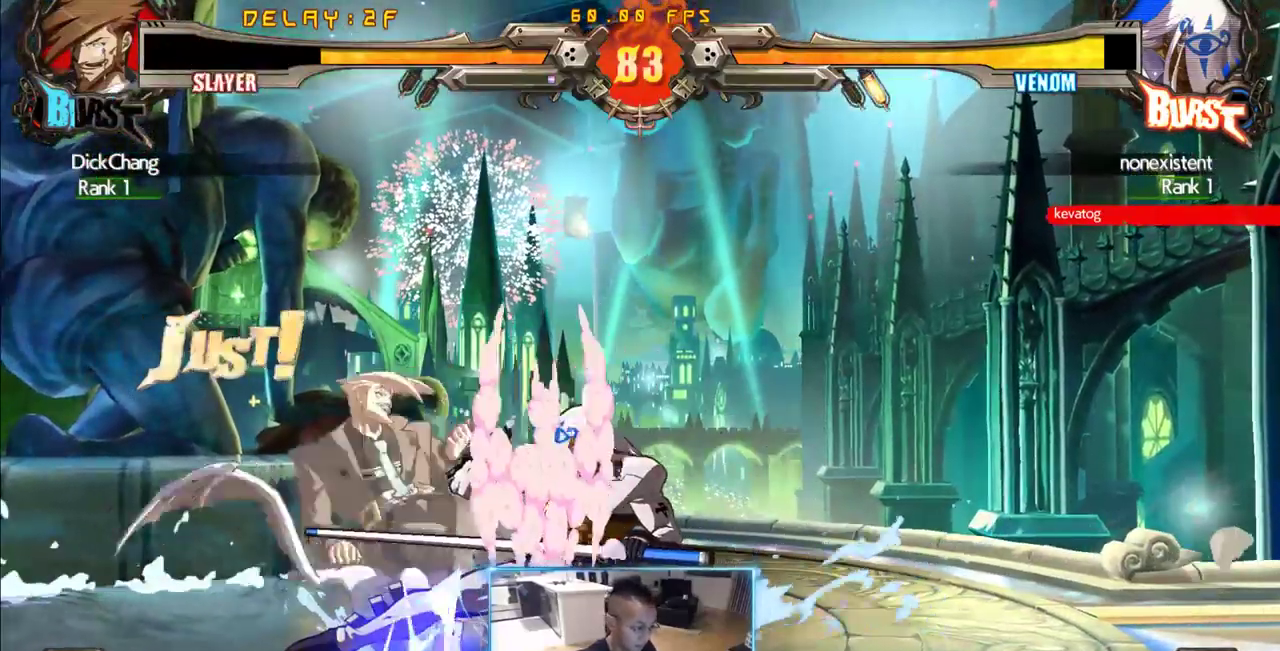
{"dt_ms": 500, "buttons": ["DPAD_DOWN", "DPAD_LEFT"], "events": []}
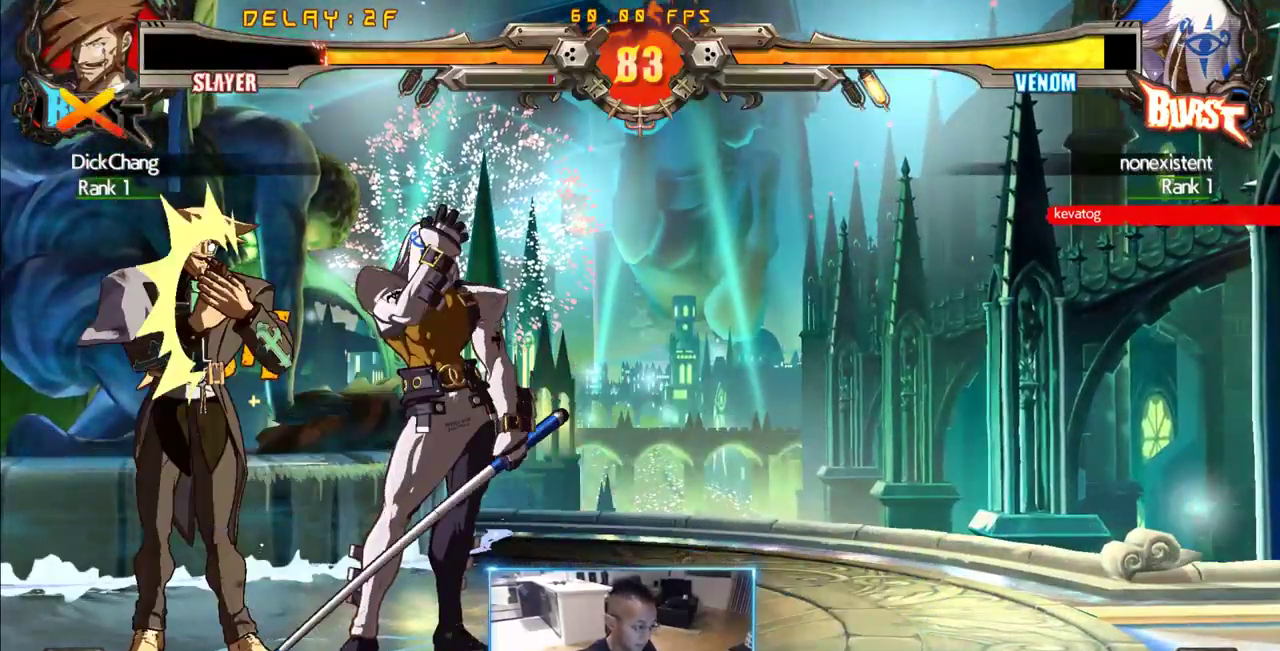
{"dt_ms": 500, "buttons": [], "events": [[450, "DPAD_DOWN", "up"], [450, "DPAD_LEFT", "up"]]}
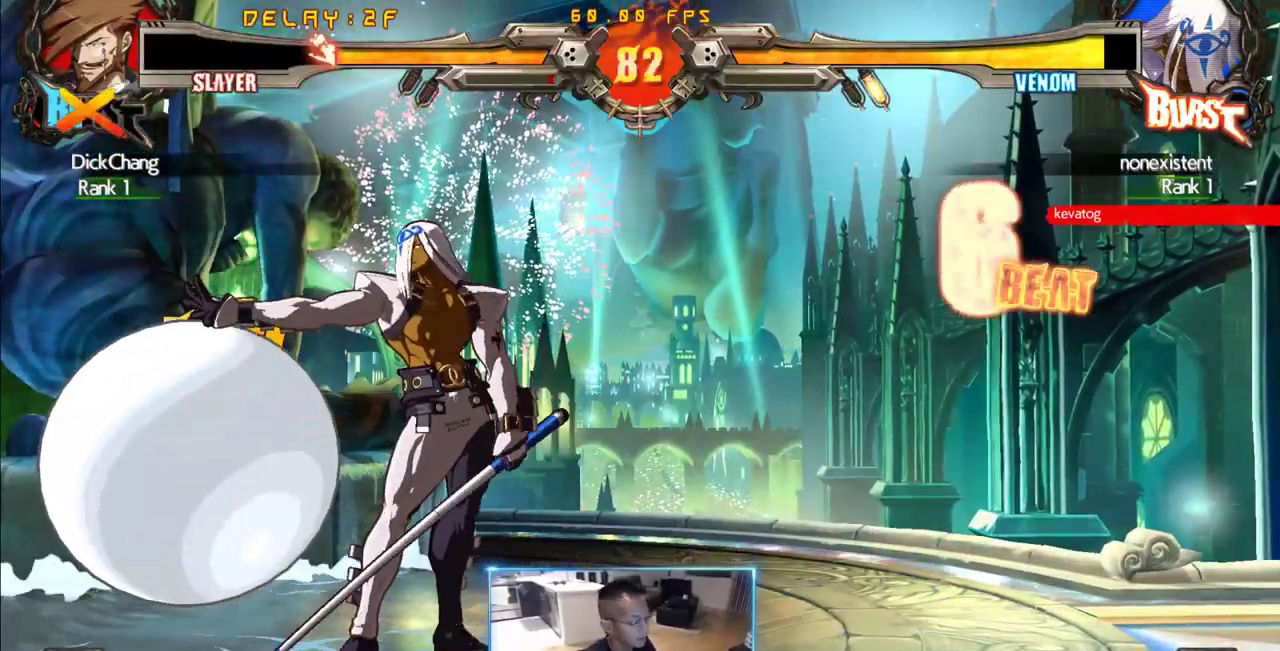
{"dt_ms": 500, "buttons": ["DPAD_DOWN", "DPAD_RIGHT"], "events": [[267, "DPAD_LEFT", "down"], [417, "DPAD_DOWN", "down"], [467, "DPAD_LEFT", "up"], [500, "DPAD_RIGHT", "down"]]}
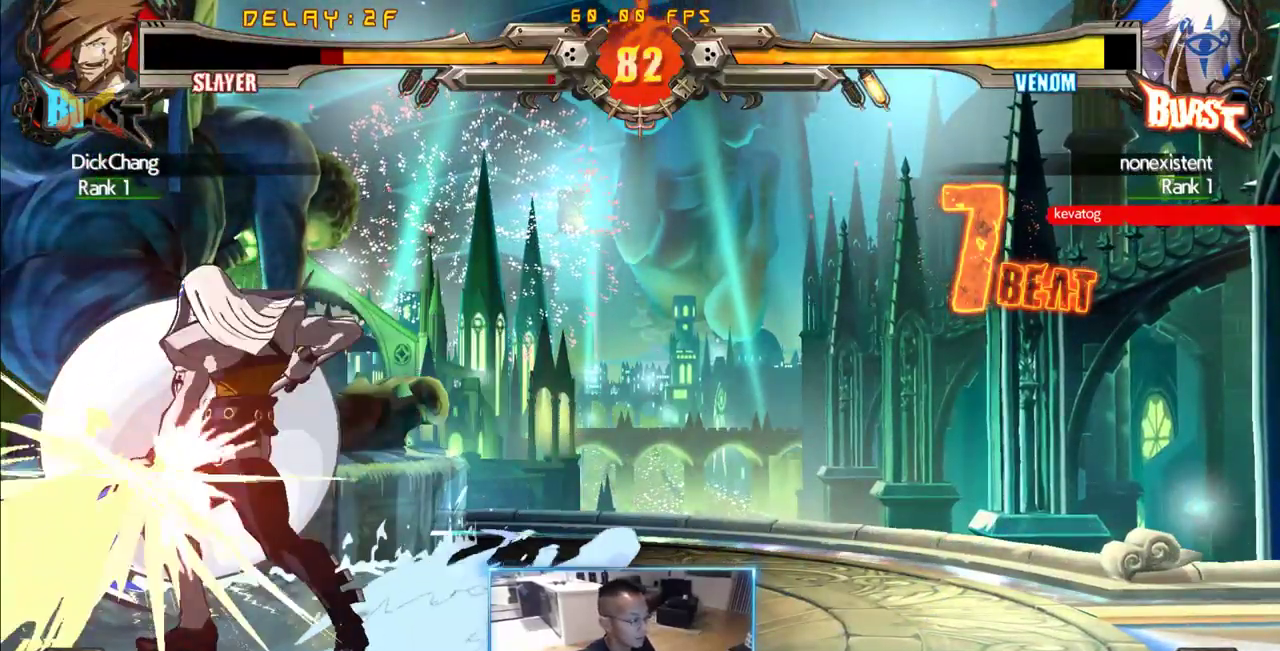
{"dt_ms": 500, "buttons": ["DPAD_LEFT"], "events": [[50, "DPAD_DOWN", "up"], [100, "DPAD_LEFT", "down"], [150, "DPAD_RIGHT", "up"], [200, "DPAD_DOWN", "down"], [433, "DPAD_DOWN", "up"]]}
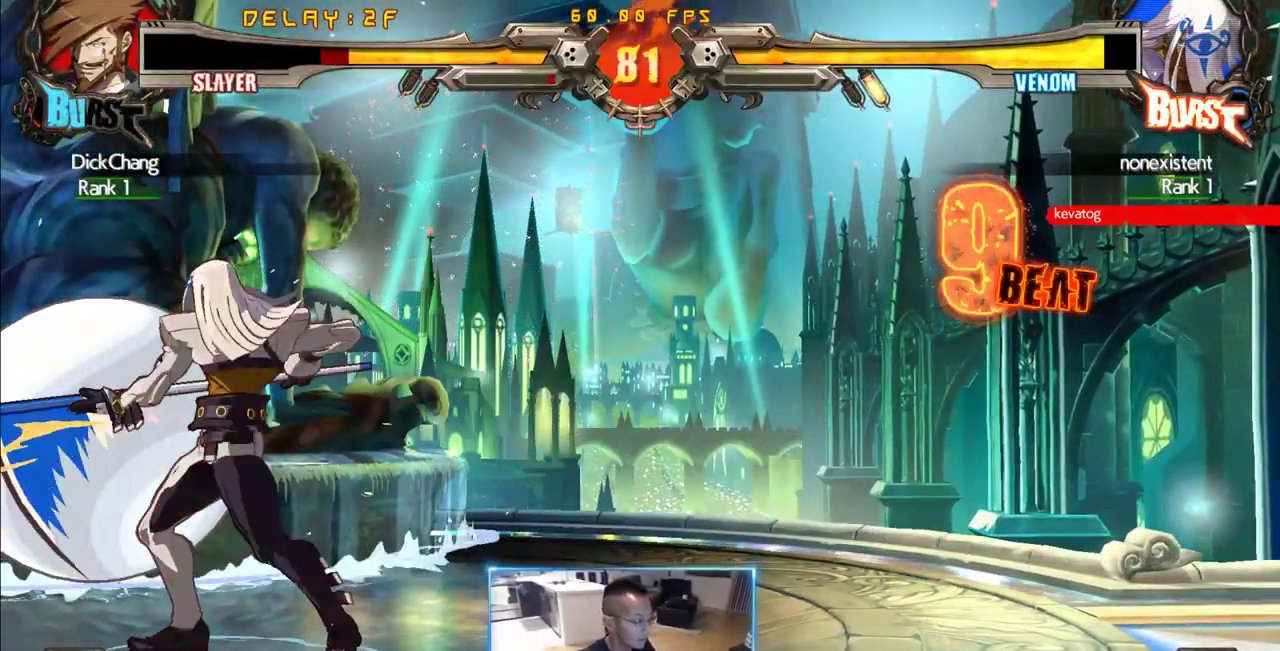
{"dt_ms": 1000, "buttons": ["DPAD_RIGHT"], "events": [[67, "DPAD_LEFT", "up"], [67, "DPAD_RIGHT", "down"]]}
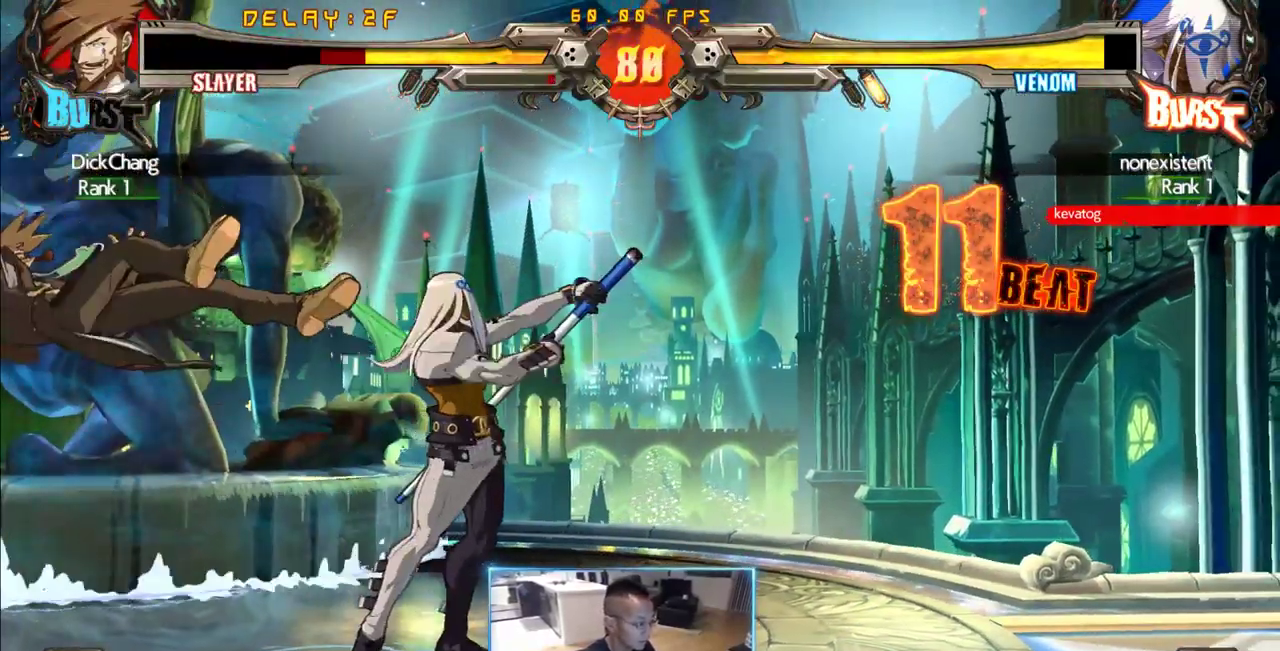
{"dt_ms": 500, "buttons": ["DPAD_DOWN", "DPAD_LEFT"], "events": [[283, "DPAD_DOWN", "down"], [333, "DPAD_LEFT", "down"], [383, "DPAD_RIGHT", "up"]]}
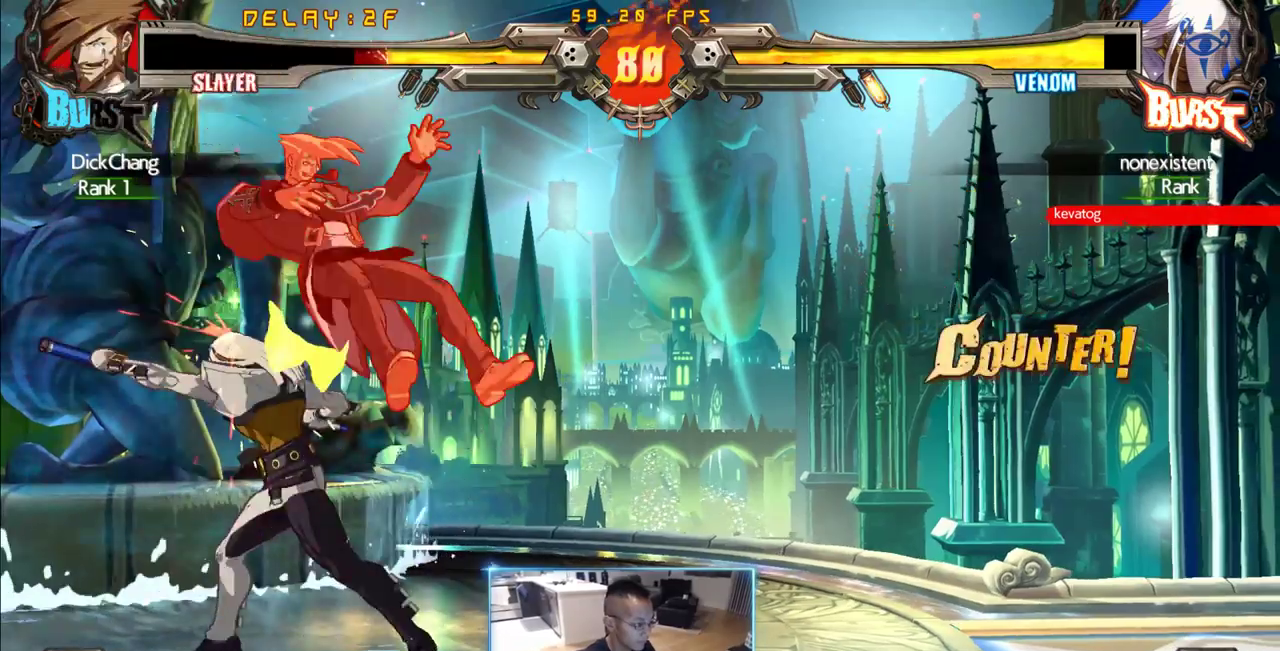
{"dt_ms": 500, "buttons": ["DPAD_RIGHT"], "events": [[167, "DPAD_LEFT", "up"], [167, "DPAD_RIGHT", "down"], [450, "DPAD_DOWN", "up"]]}
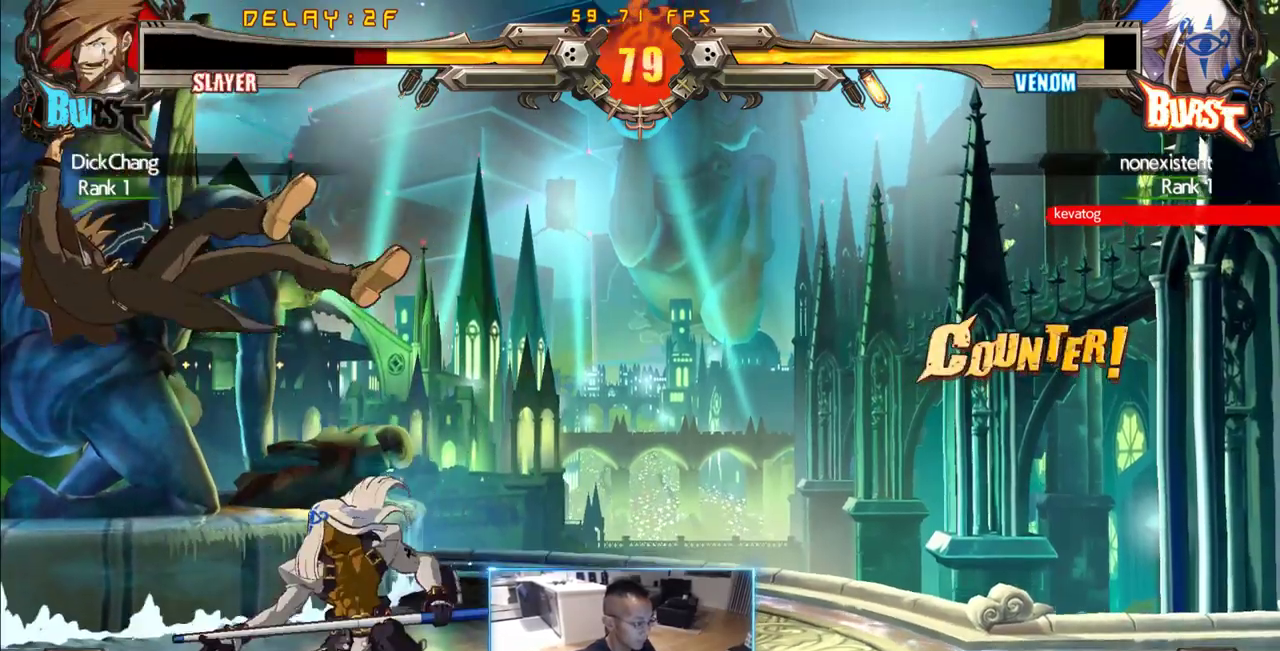
{"dt_ms": 500, "buttons": ["DPAD_DOWN", "DPAD_RIGHT"], "events": [[267, "DPAD_DOWN", "down"], [417, "DPAD_RIGHT", "up"], [500, "DPAD_RIGHT", "down"]]}
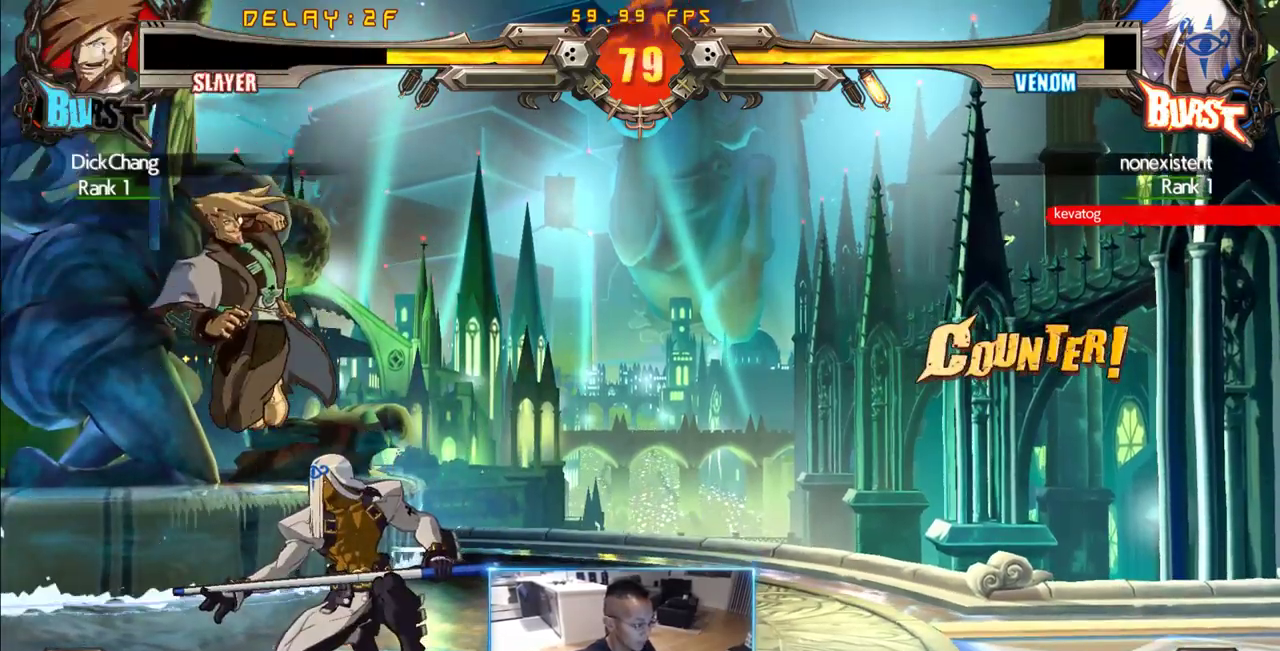
{"dt_ms": 500, "buttons": ["DPAD_DOWN", "DPAD_LEFT"], "events": [[150, "DPAD_LEFT", "down"], [150, "DPAD_RIGHT", "up"]]}
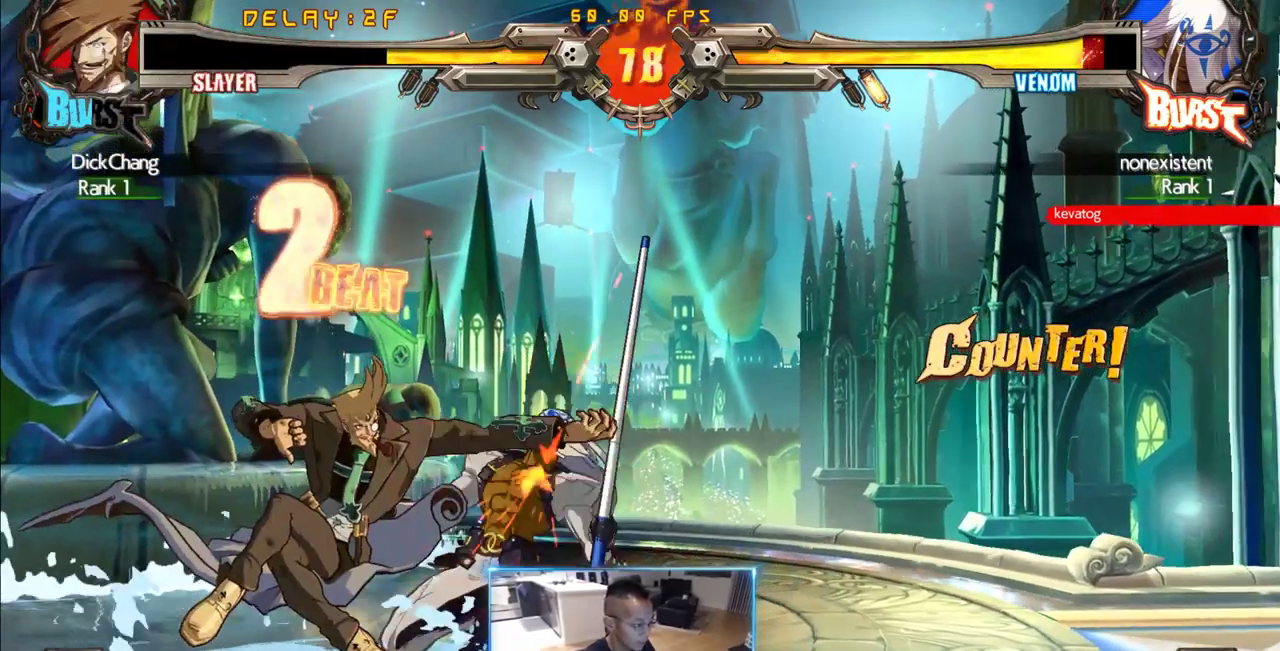
{"dt_ms": 500, "buttons": ["DPAD_RIGHT"], "events": [[17, "DPAD_DOWN", "up"], [17, "DPAD_LEFT", "up"], [300, "DPAD_RIGHT", "down"]]}